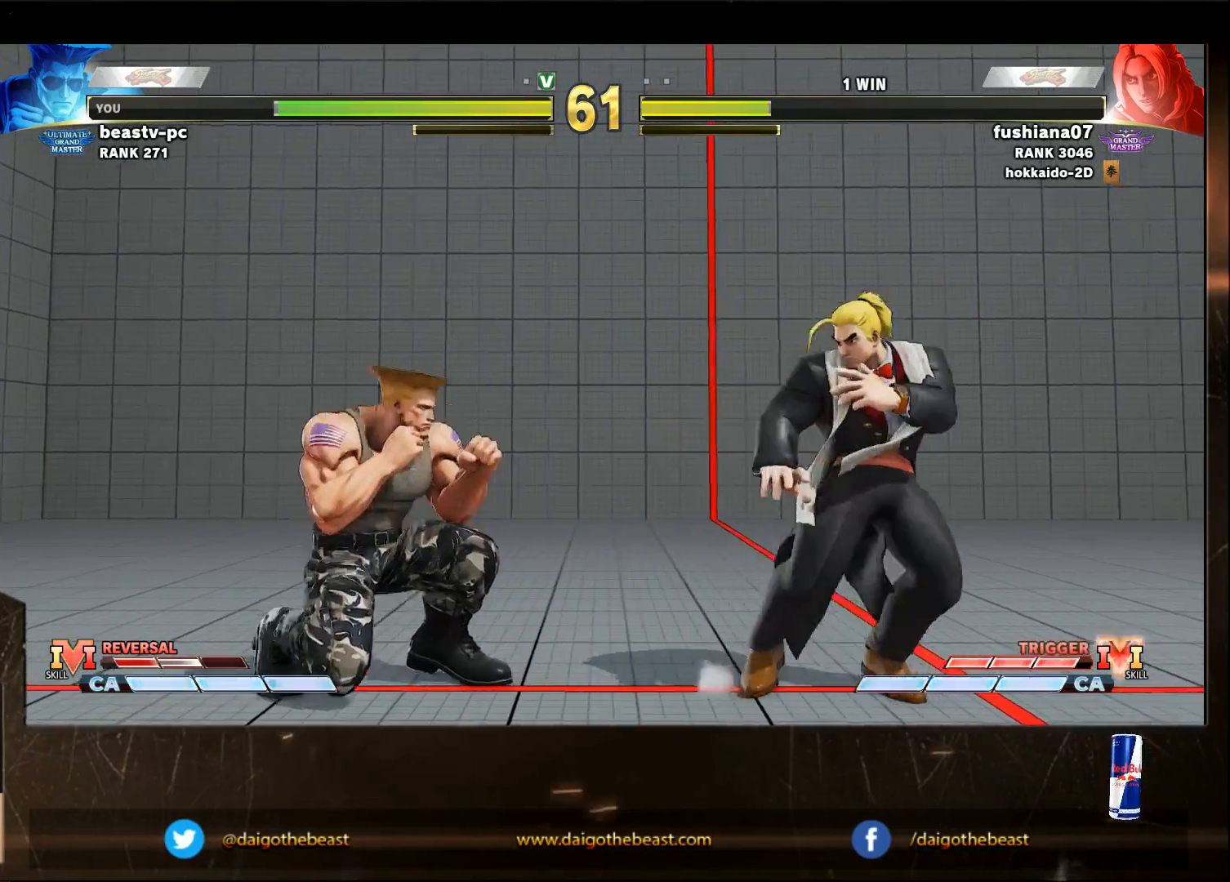
Gameplay with a controller (arcade stick); each line is a JSON object with the inputs held at the frame after it. "events" lists button and stick changes between this image and that frame as [ms after this image, input, new state], when the widget could be followed in between. Not read: L3 R3.
{"buttons": [], "left_stick": "right", "events": [[50, "left_stick", "left"], [333, "left_stick", "right"]]}
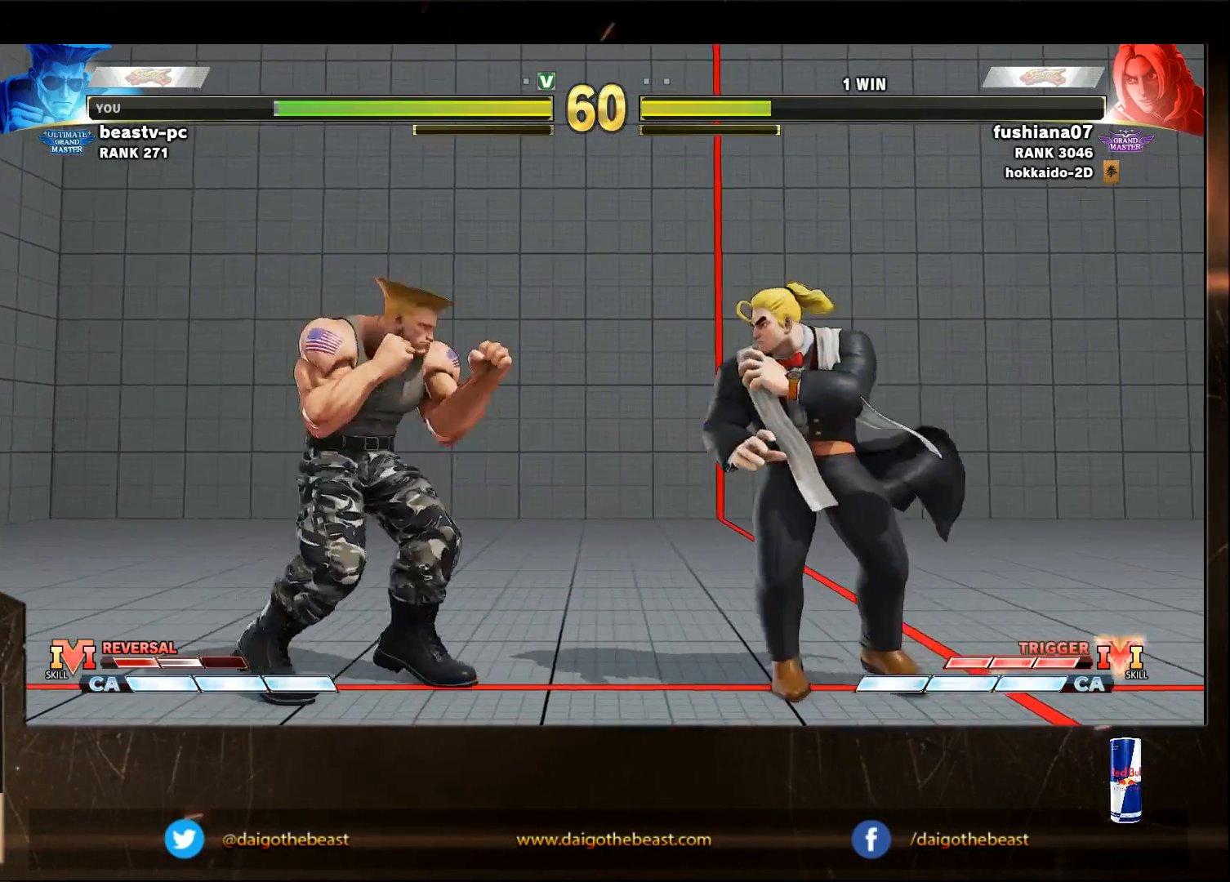
{"buttons": [], "left_stick": "right", "events": [[50, "left_stick", "left"], [333, "left_stick", "right"]]}
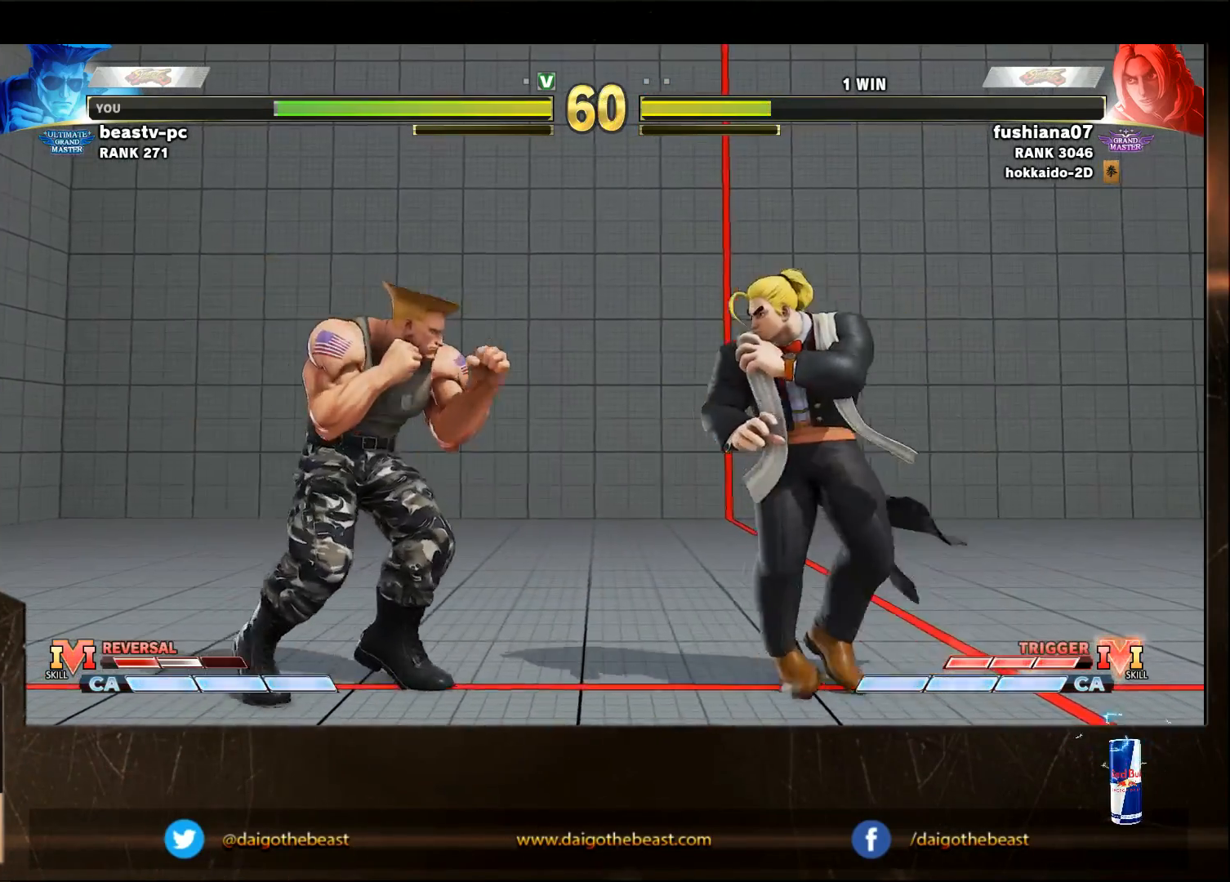
{"buttons": [], "left_stick": "left", "events": [[33, "left_stick", "left"], [350, "left_stick", "right"], [450, "left_stick", "left"]]}
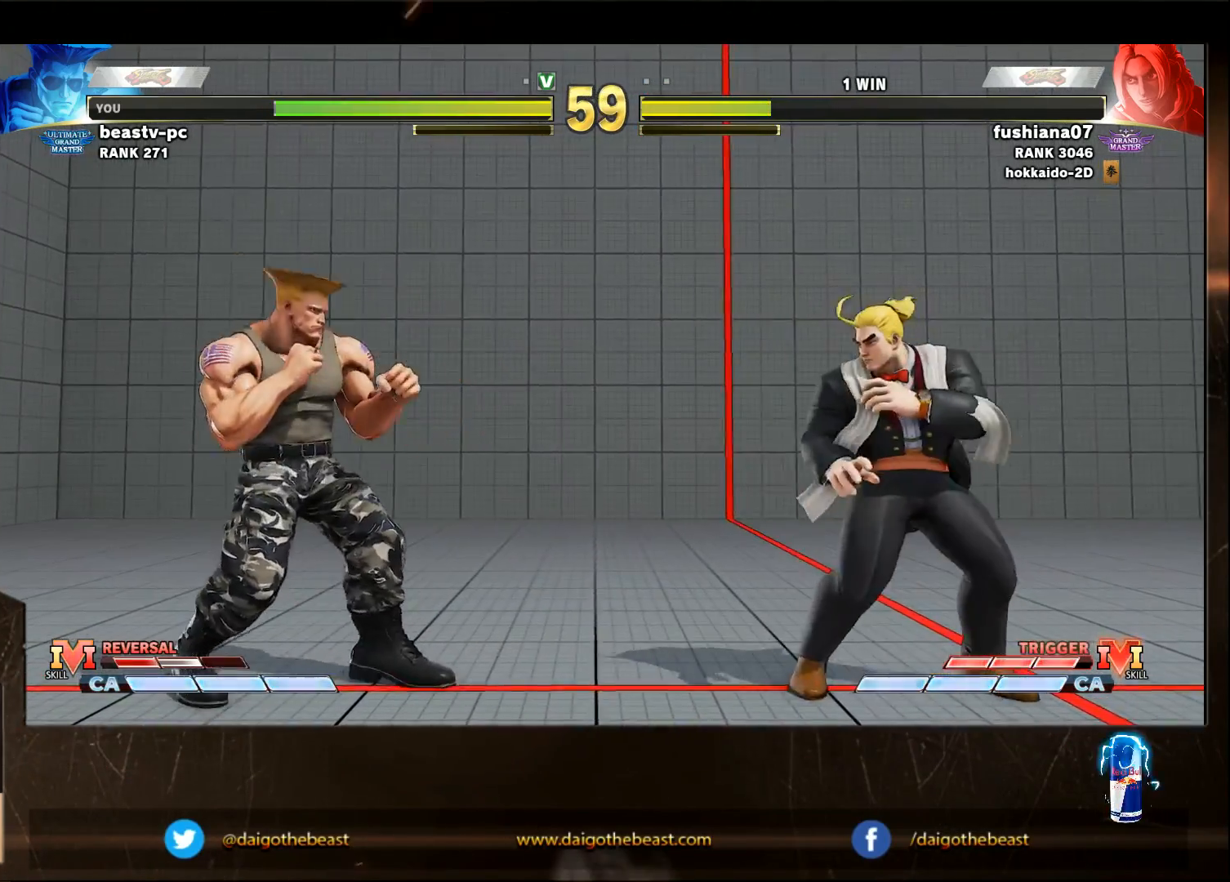
{"buttons": [], "left_stick": "left", "events": [[150, "left_stick", "right"], [350, "left_stick", "left"]]}
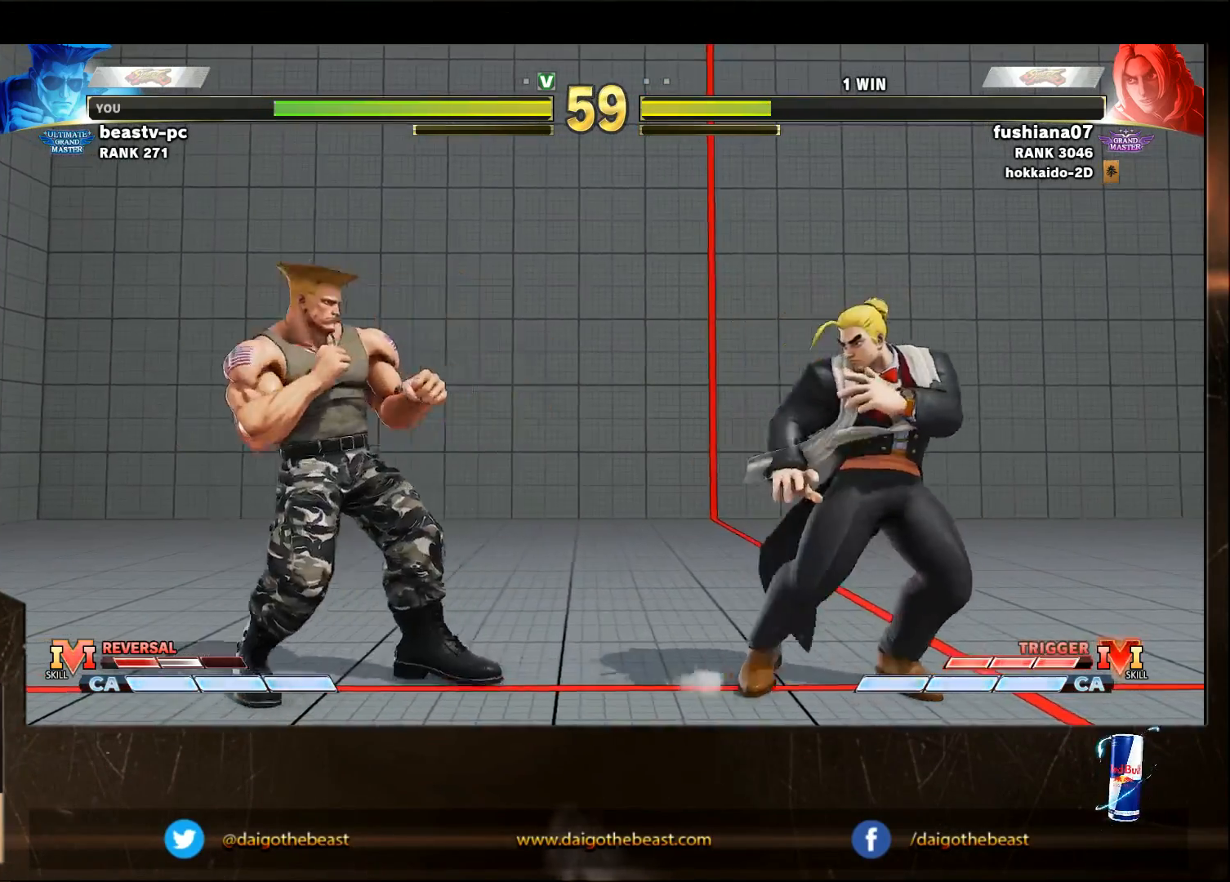
{"buttons": [], "left_stick": "down-left", "events": [[33, "left_stick", "right"], [350, "R1", "down"], [350, "left_stick", "left"], [450, "R1", "up"], [450, "left_stick", "down-left"]]}
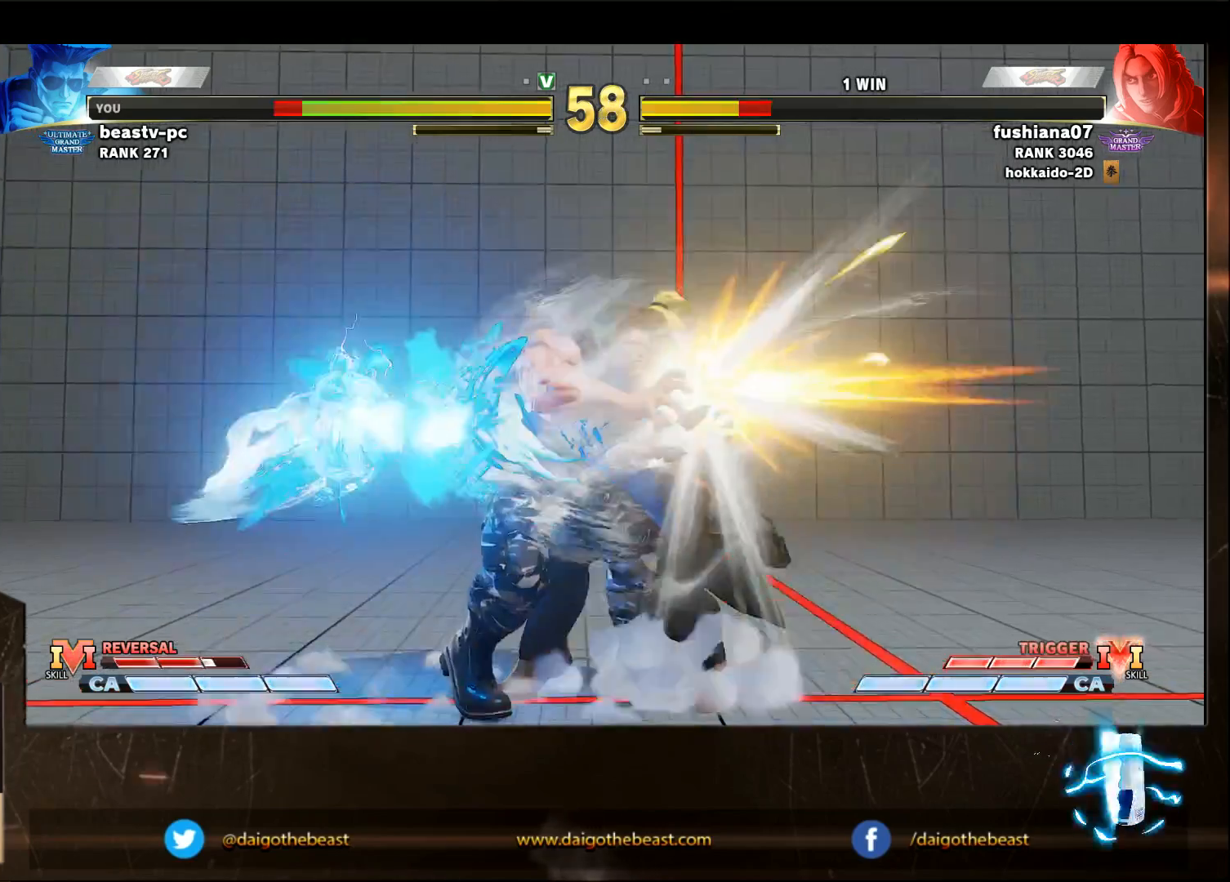
{"buttons": [], "left_stick": "left", "events": [[500, "left_stick", "left"]]}
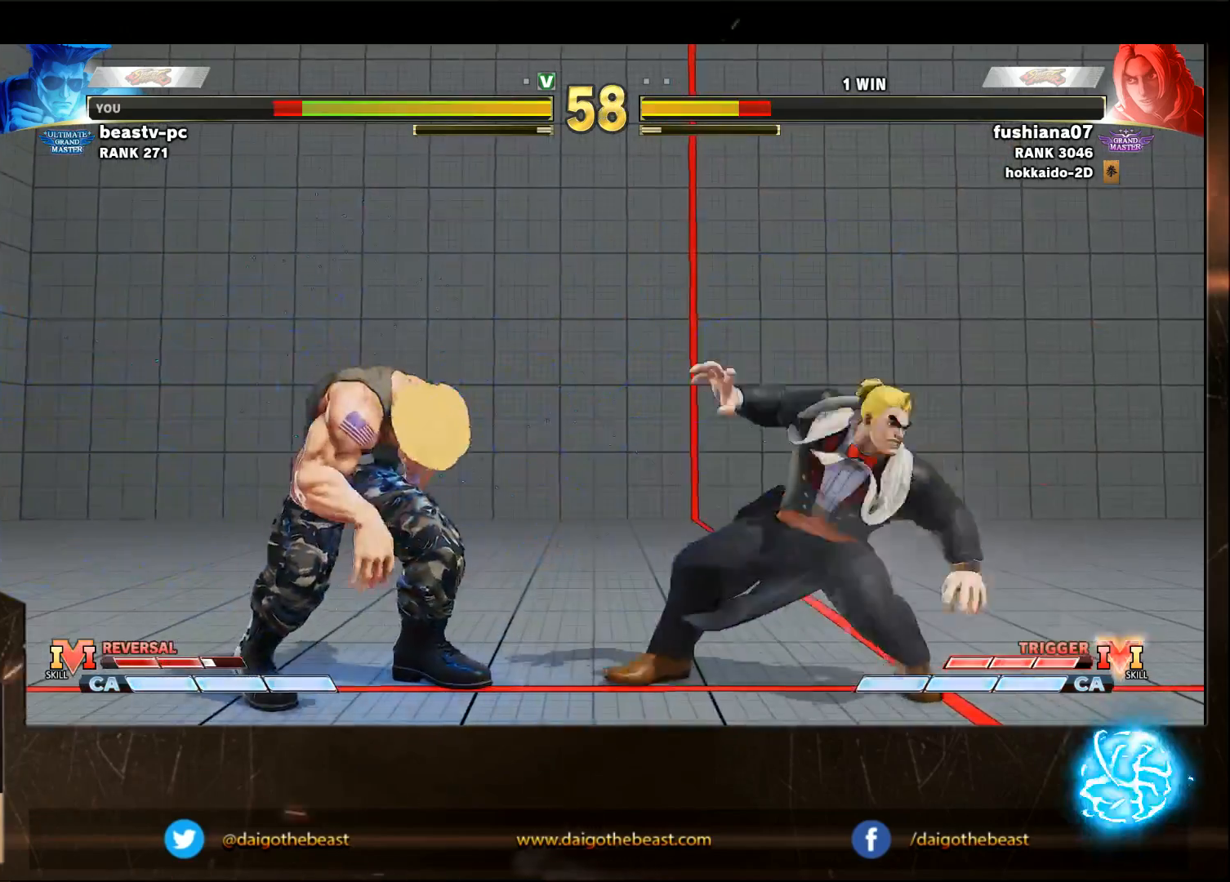
{"buttons": [], "left_stick": "left", "events": [[250, "left_stick", "right"], [350, "left_stick", "left"]]}
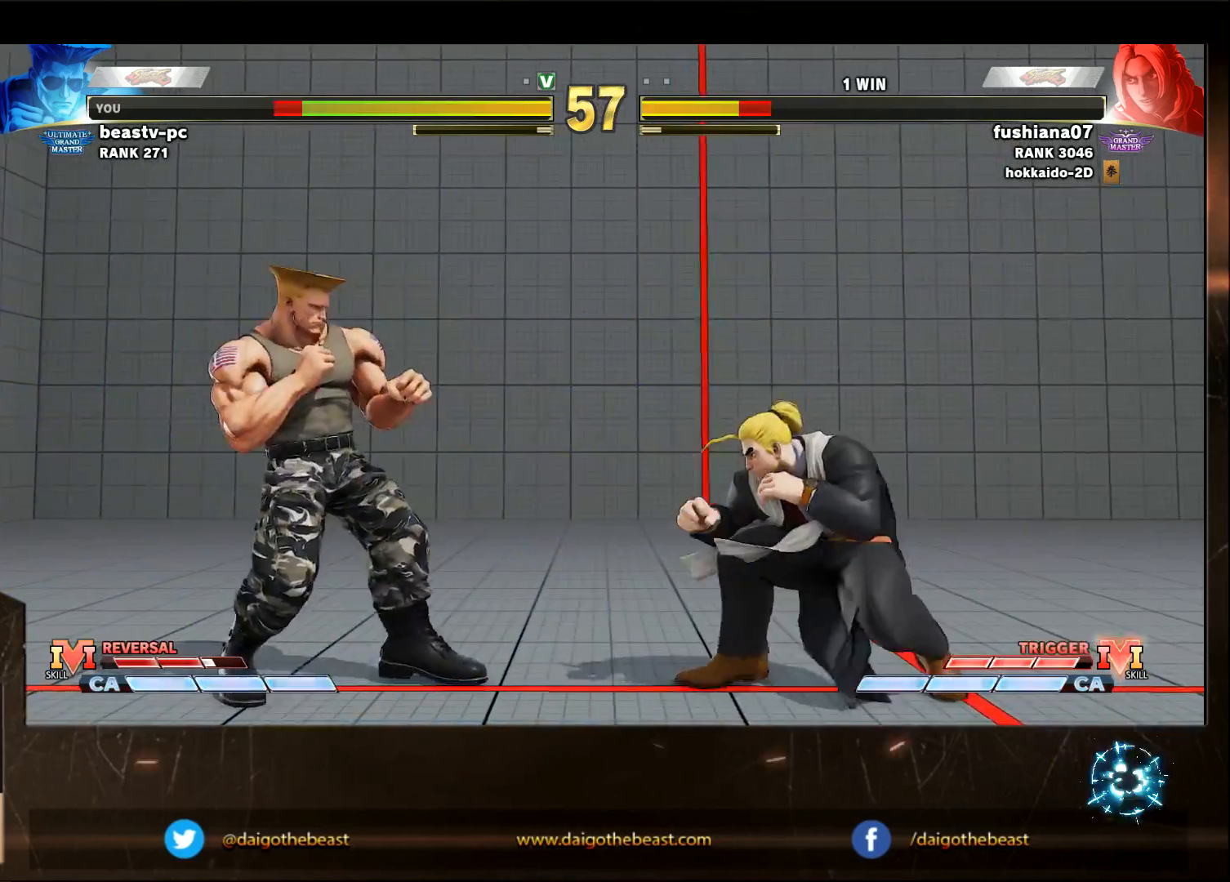
{"buttons": ["R1"], "left_stick": "left", "events": [[167, "left_stick", "right"], [400, "R1", "down"], [400, "left_stick", "left"]]}
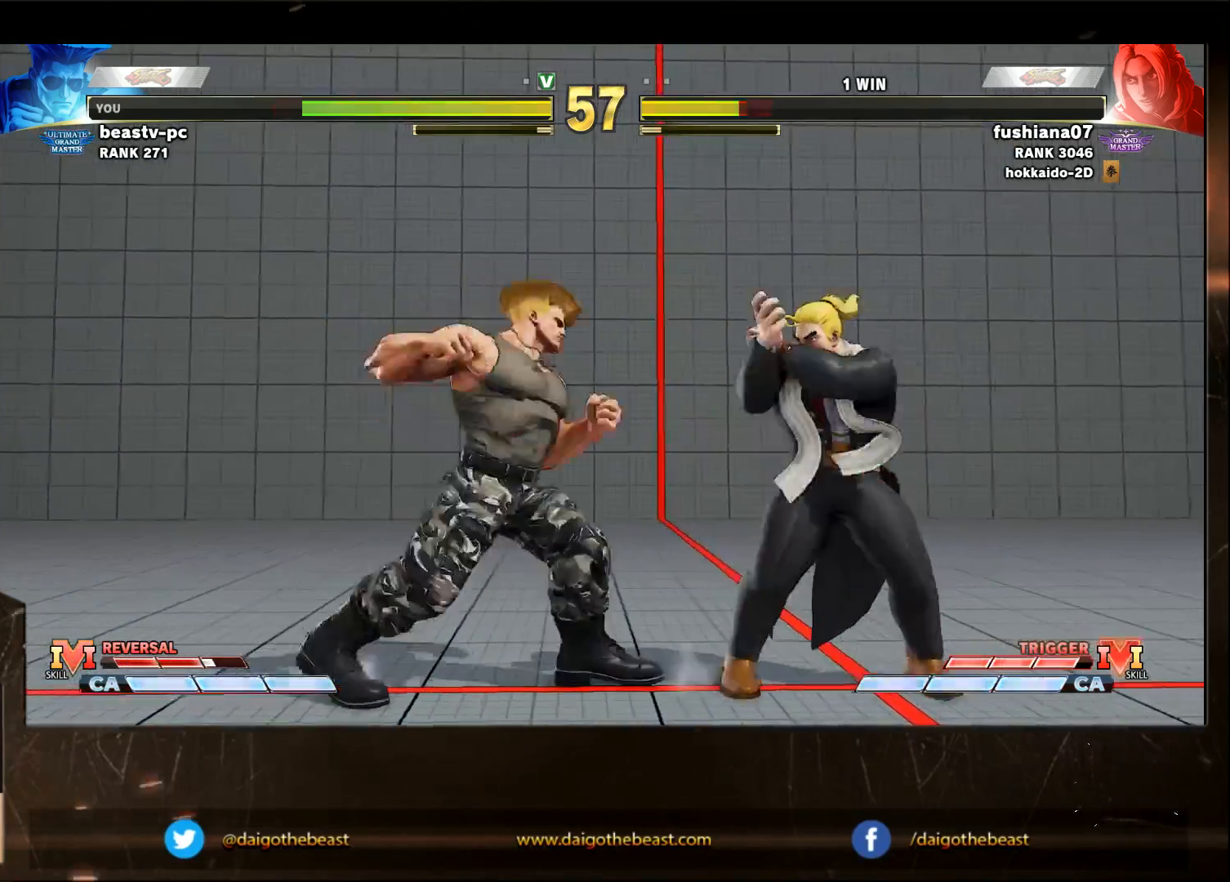
{"buttons": [], "left_stick": "down-left", "events": [[50, "R1", "up"], [50, "left_stick", "down-left"]]}
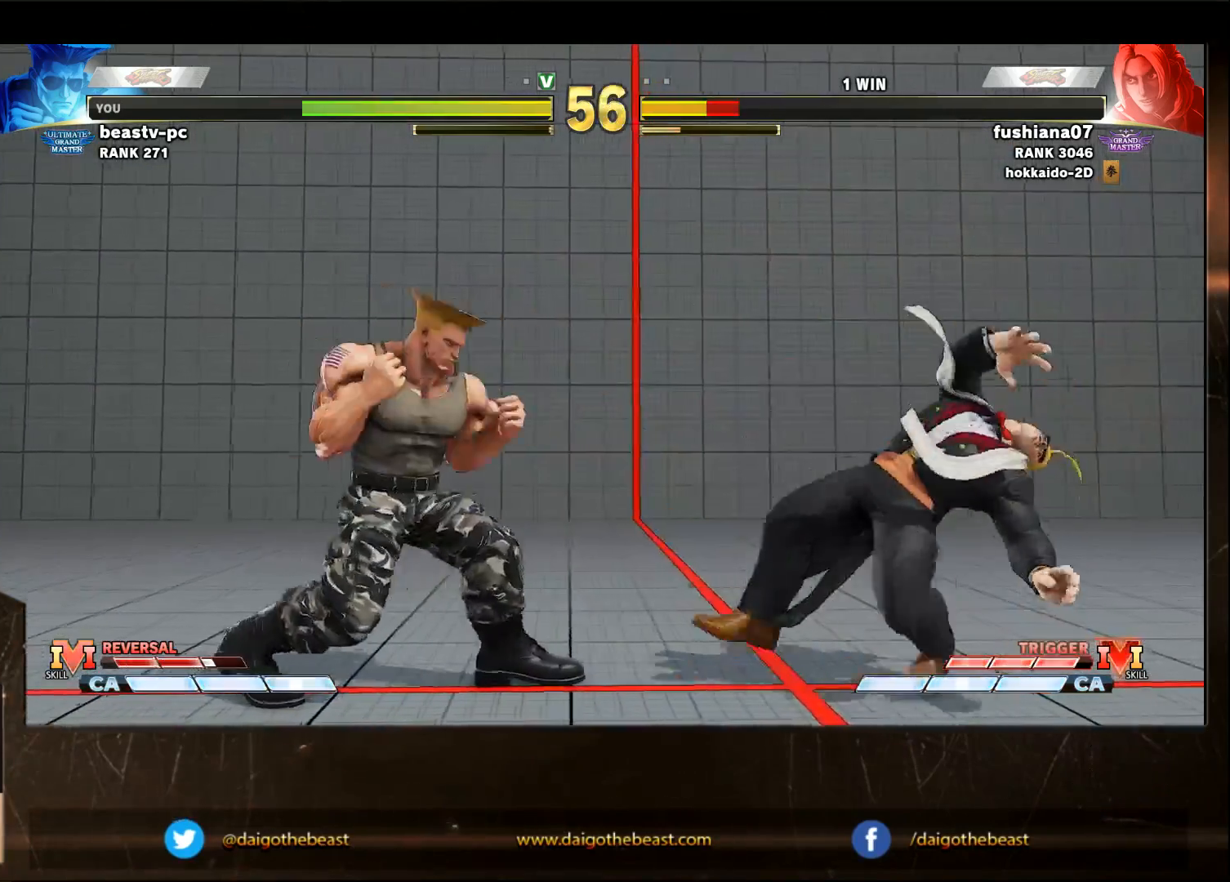
{"buttons": [], "left_stick": "left", "events": [[233, "left_stick", "right"], [350, "left_stick", "left"]]}
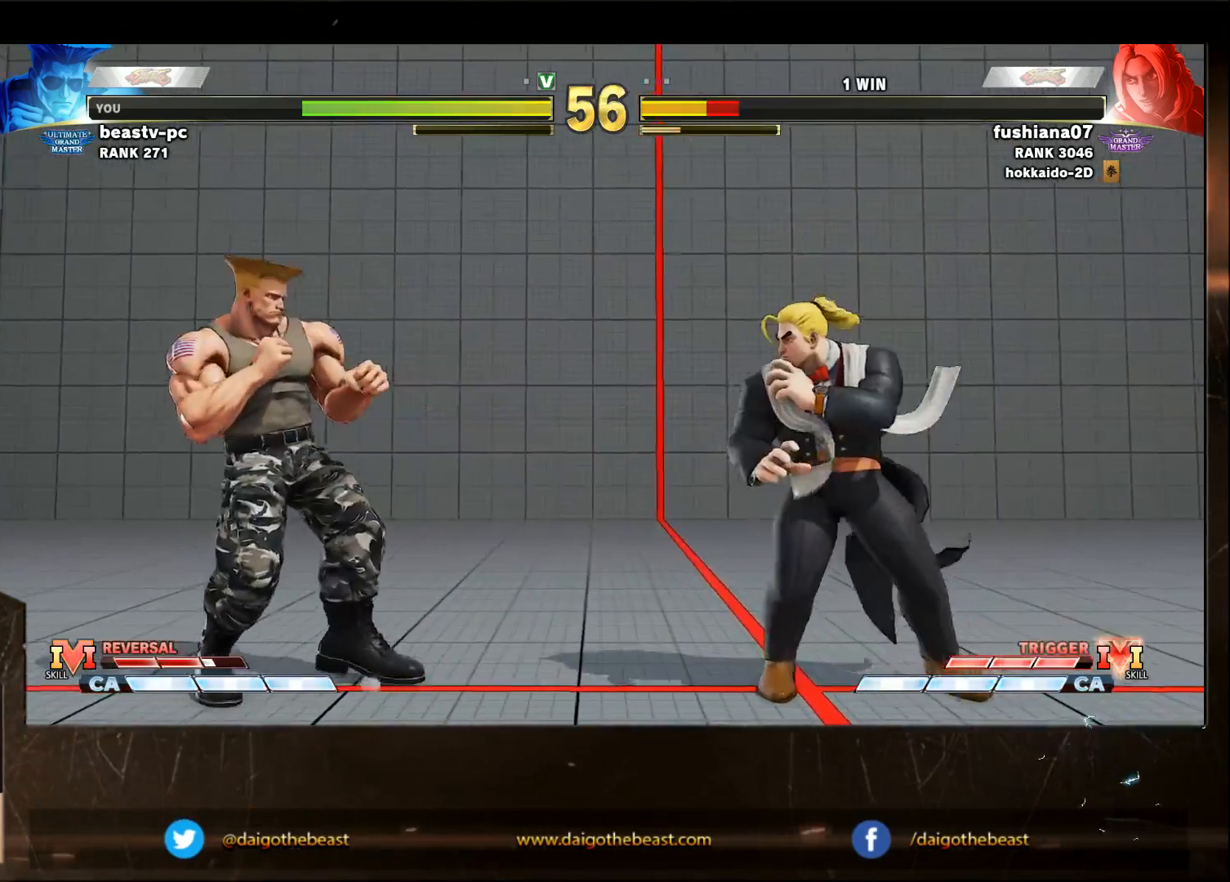
{"buttons": [], "left_stick": "left", "events": [[33, "left_stick", "right"], [133, "left_stick", "left"], [350, "left_stick", "down-left"], [450, "left_stick", "left"]]}
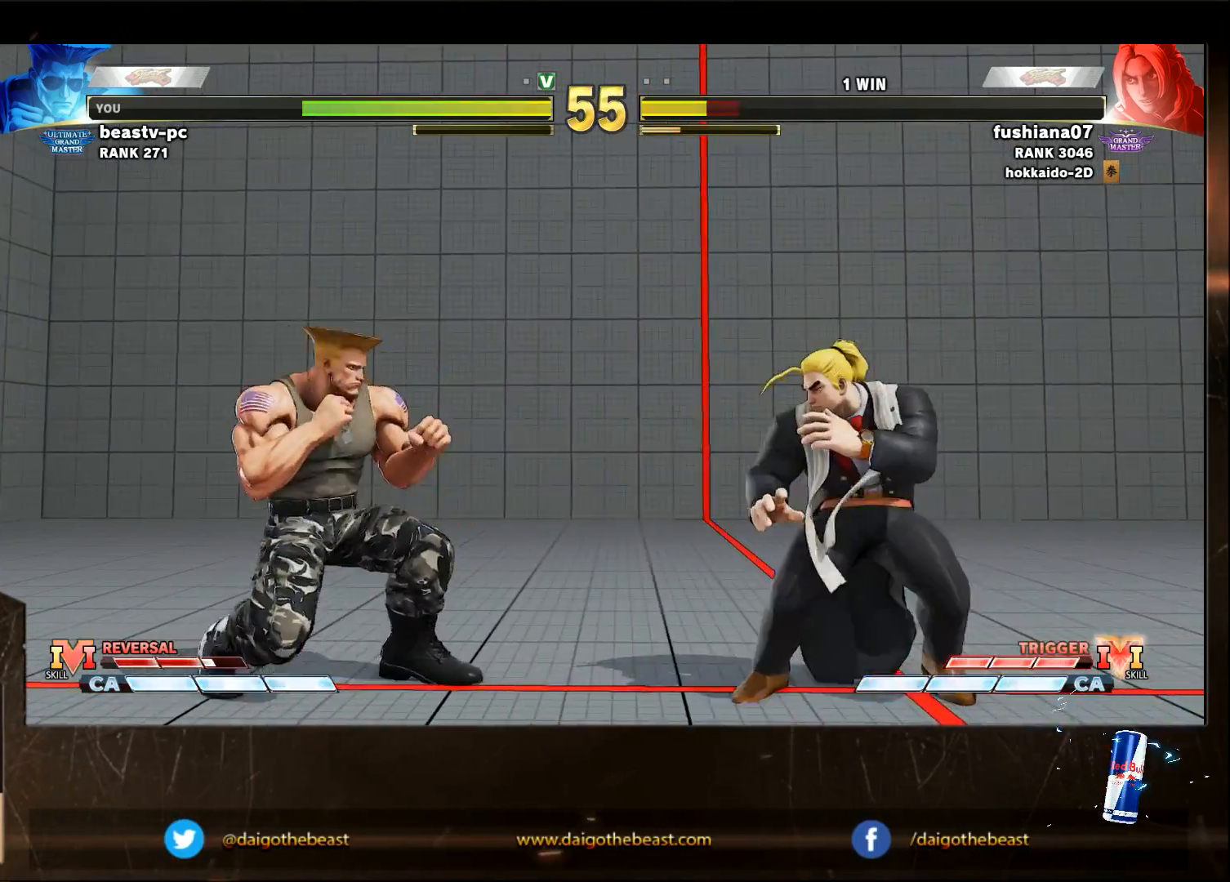
{"buttons": [], "left_stick": "center", "events": [[250, "left_stick", "right"], [450, "left_stick", "center"]]}
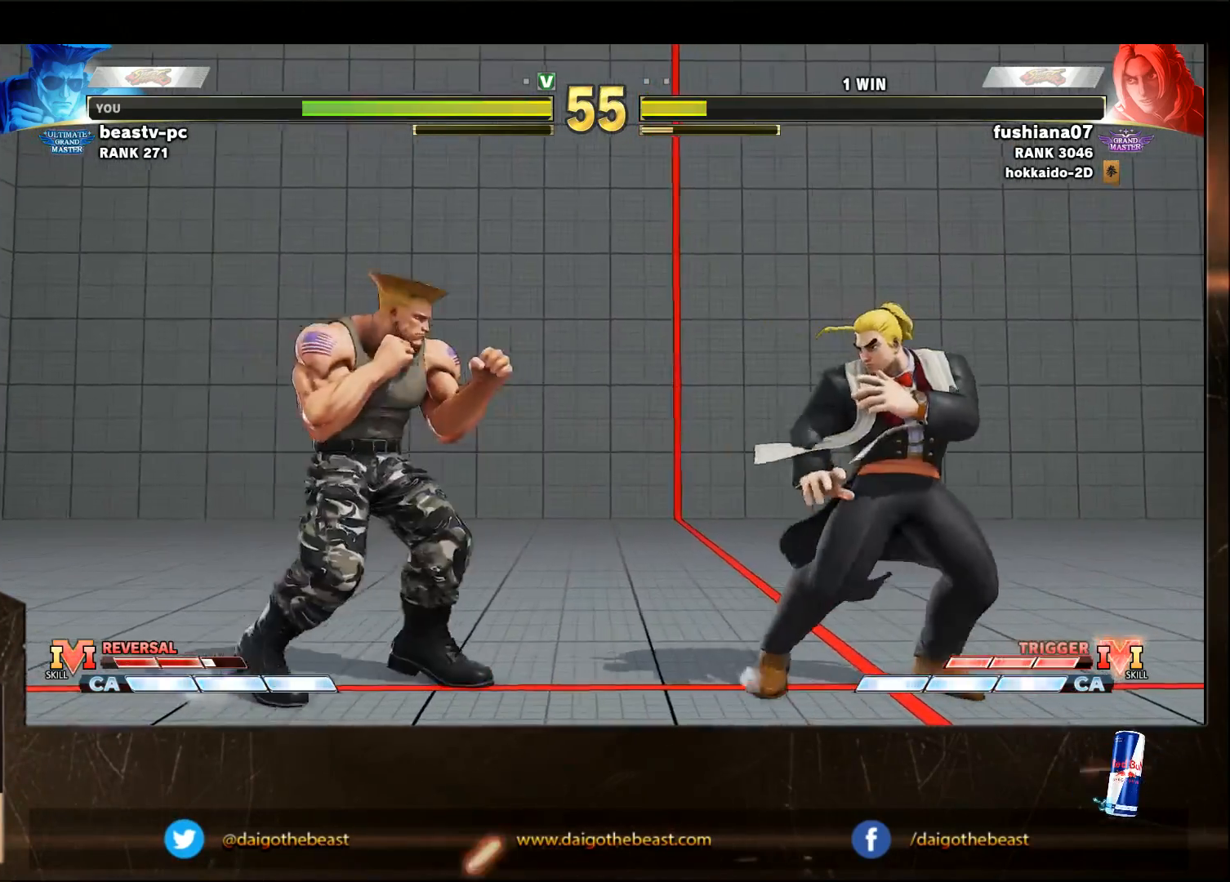
{"buttons": [], "left_stick": "down-left", "events": [[50, "left_stick", "left"], [150, "left_stick", "right"], [350, "left_stick", "left"], [450, "left_stick", "down-left"]]}
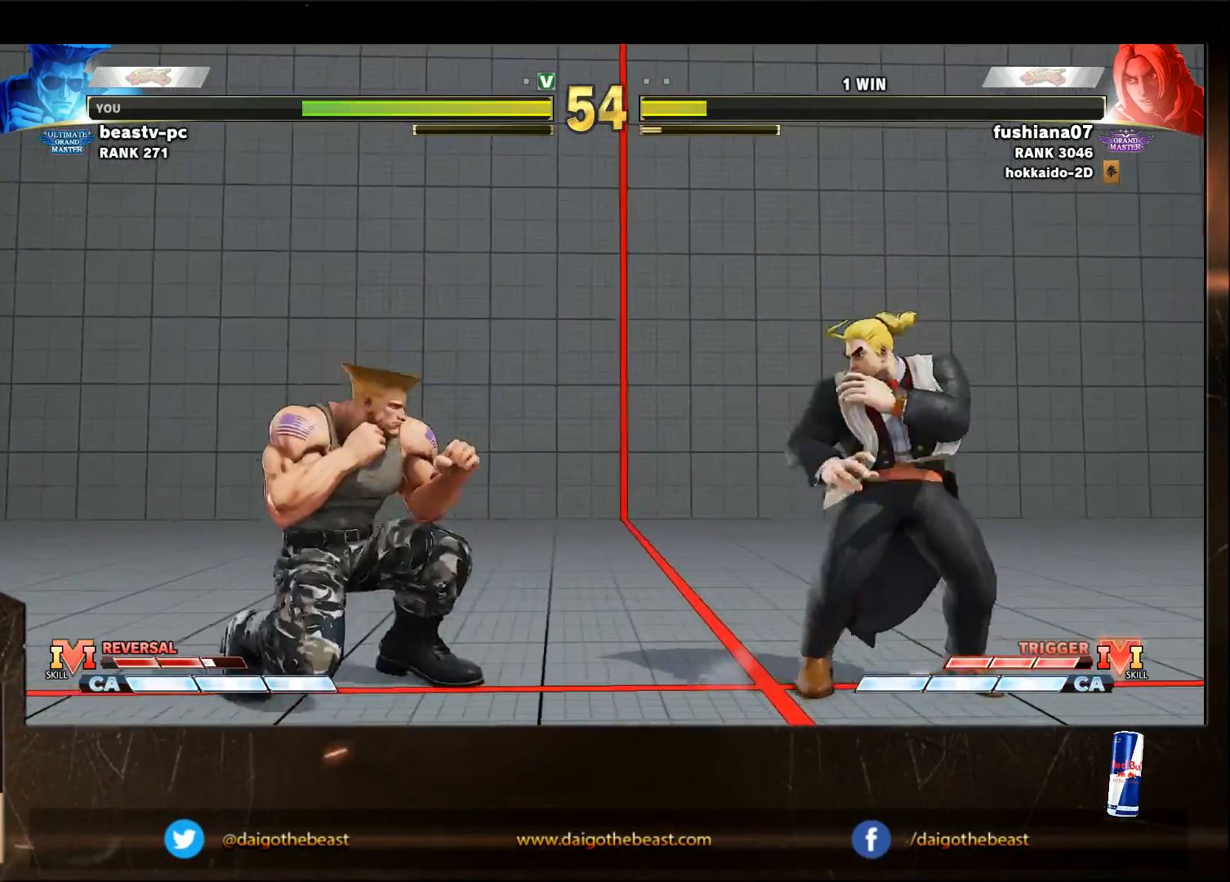
{"buttons": [], "left_stick": "left", "events": [[50, "left_stick", "left"], [200, "left_stick", "right"], [350, "left_stick", "center"], [450, "left_stick", "left"]]}
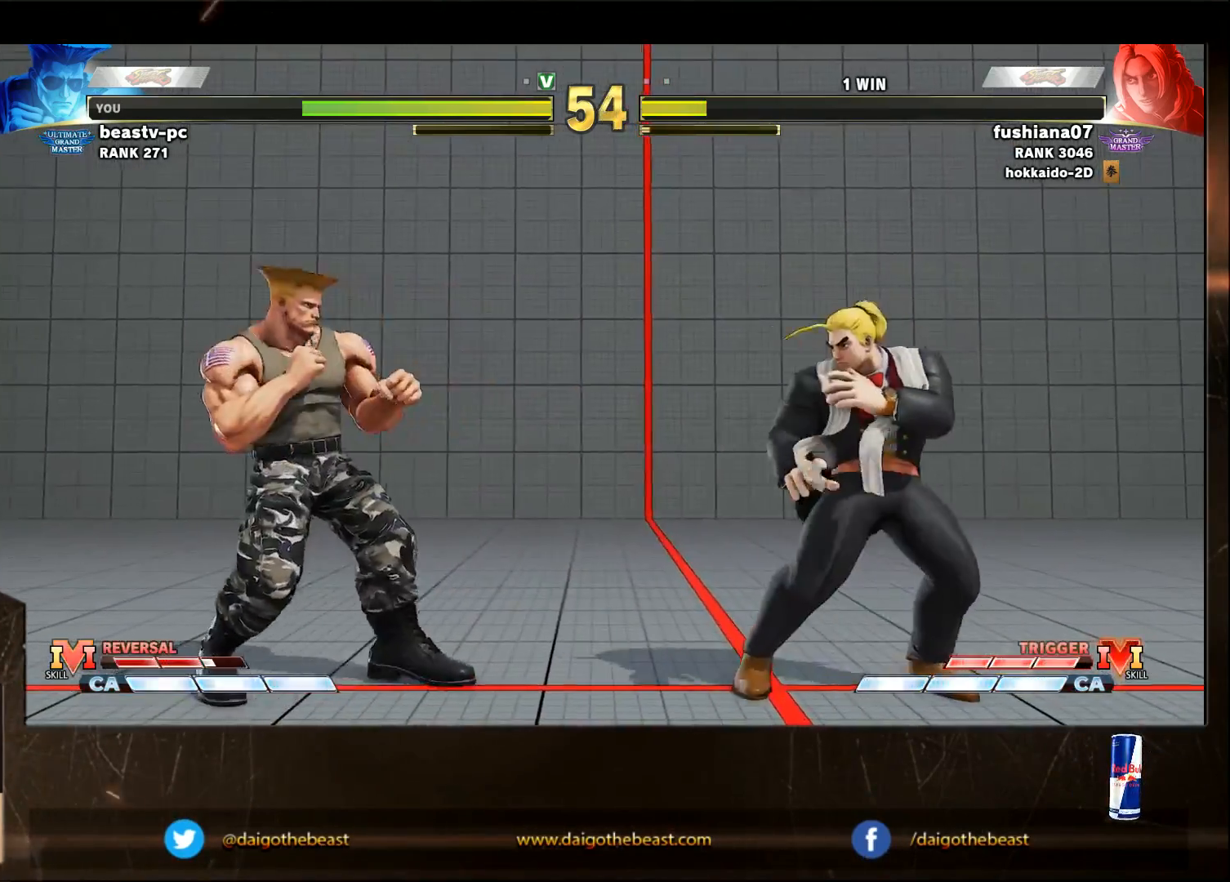
{"buttons": [], "left_stick": "left", "events": [[50, "left_stick", "right"], [250, "left_stick", "left"]]}
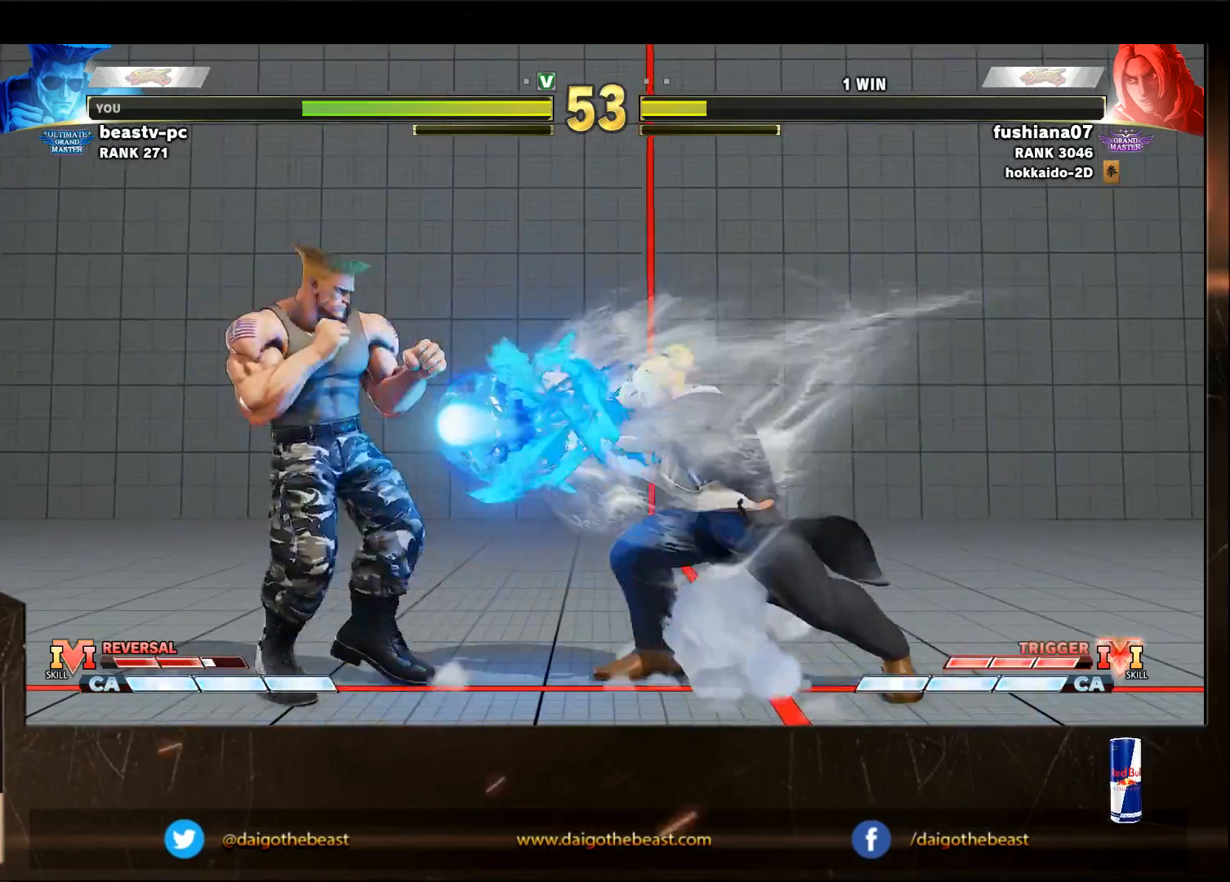
{"buttons": [], "left_stick": "center", "events": [[50, "left_stick", "right"], [150, "left_stick", "left"], [450, "left_stick", "center"]]}
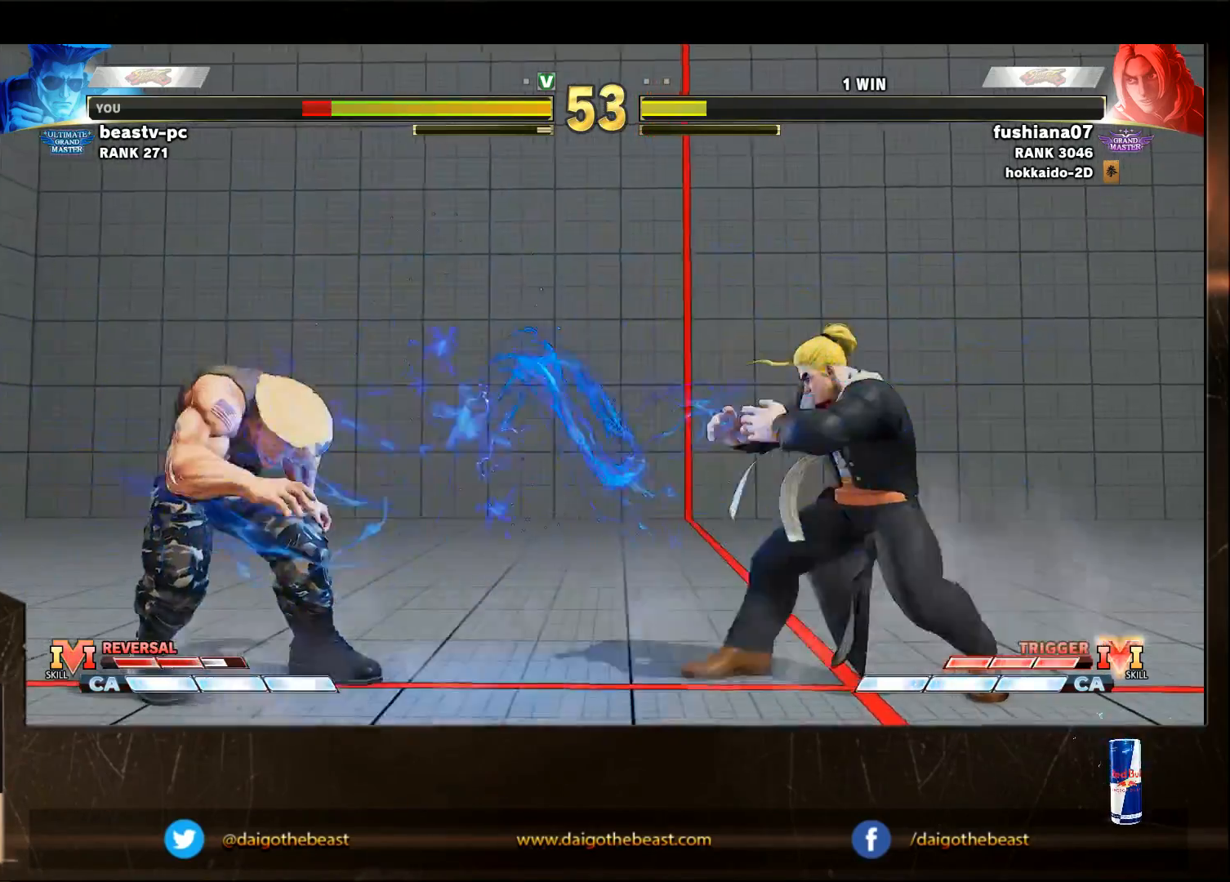
{"buttons": [], "left_stick": "right", "events": [[300, "left_stick", "right"]]}
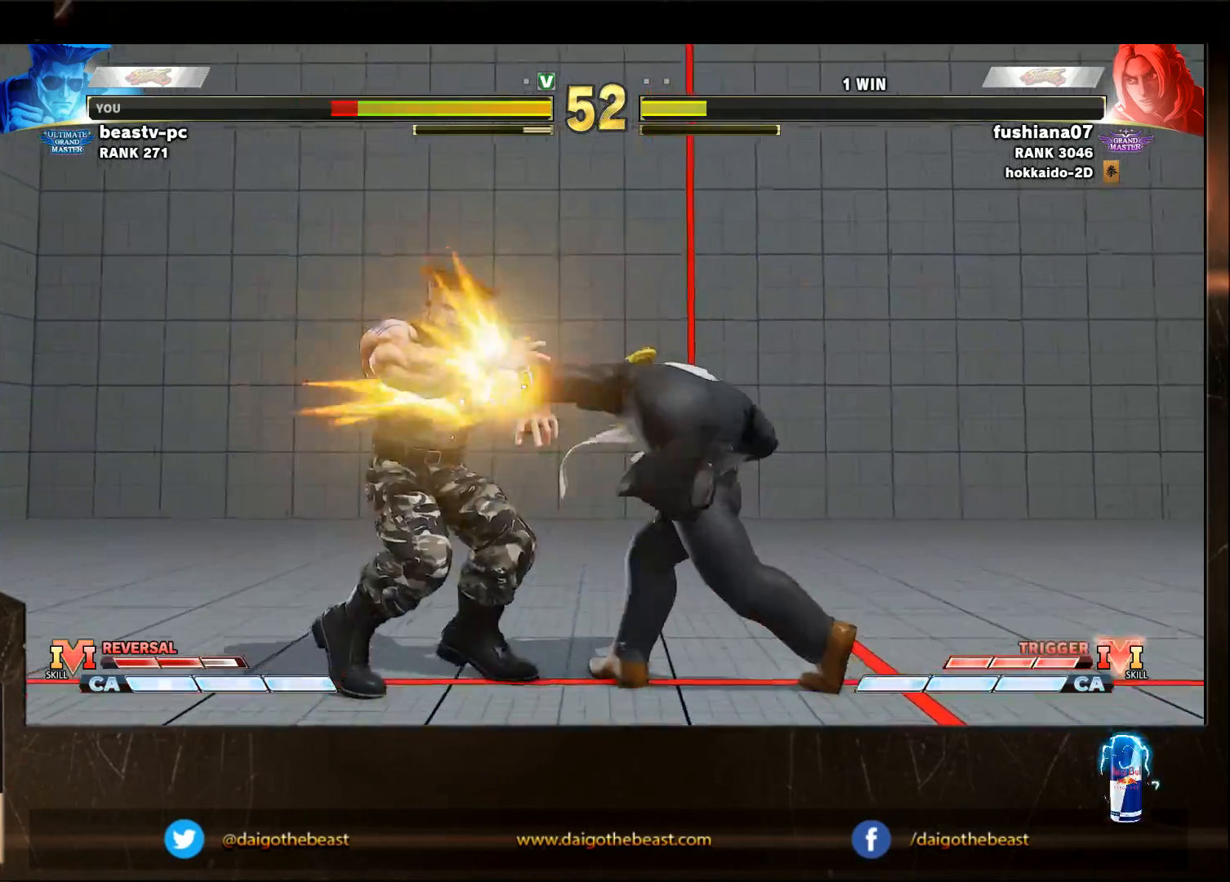
{"buttons": [], "left_stick": "down-left", "events": [[33, "R1", "down"], [33, "left_stick", "left"], [133, "R1", "up"], [133, "left_stick", "down-left"]]}
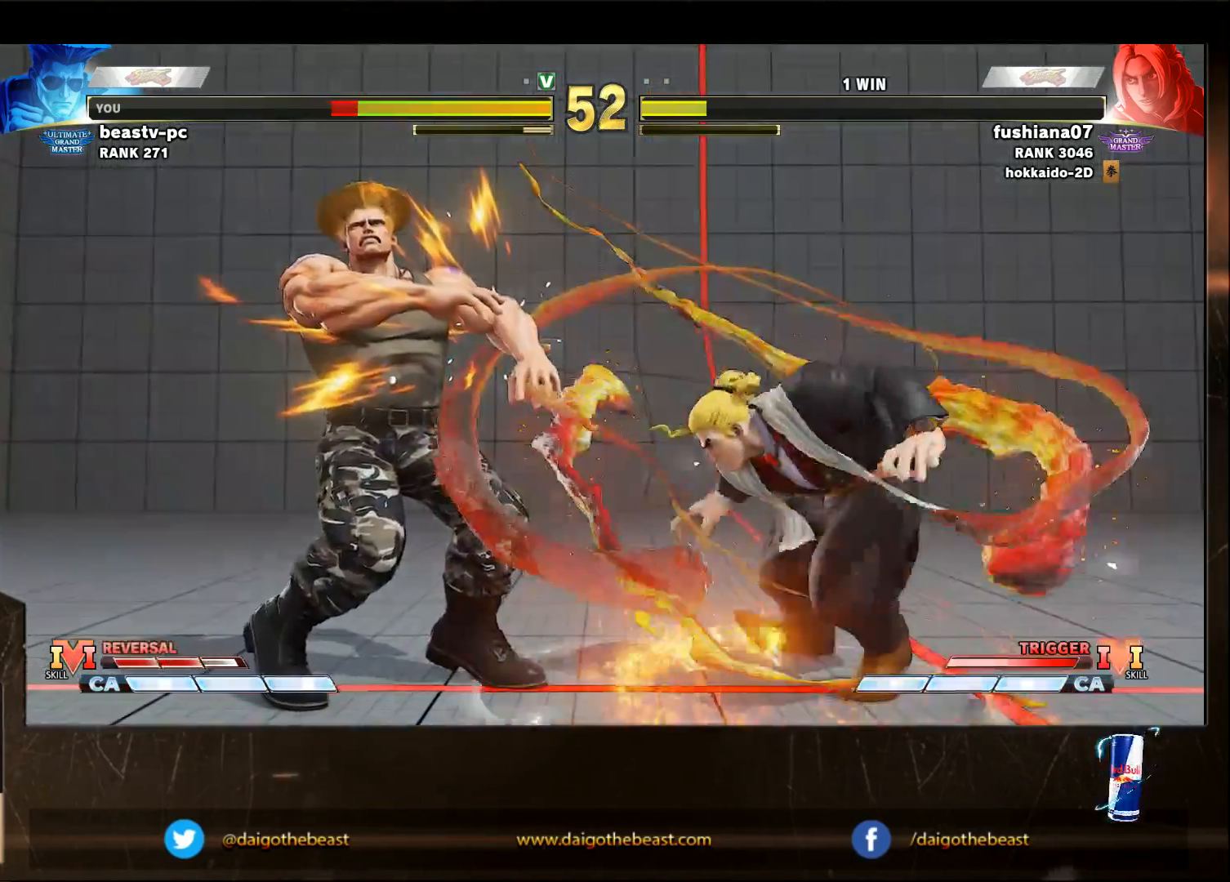
{"buttons": [], "left_stick": "down-left", "events": []}
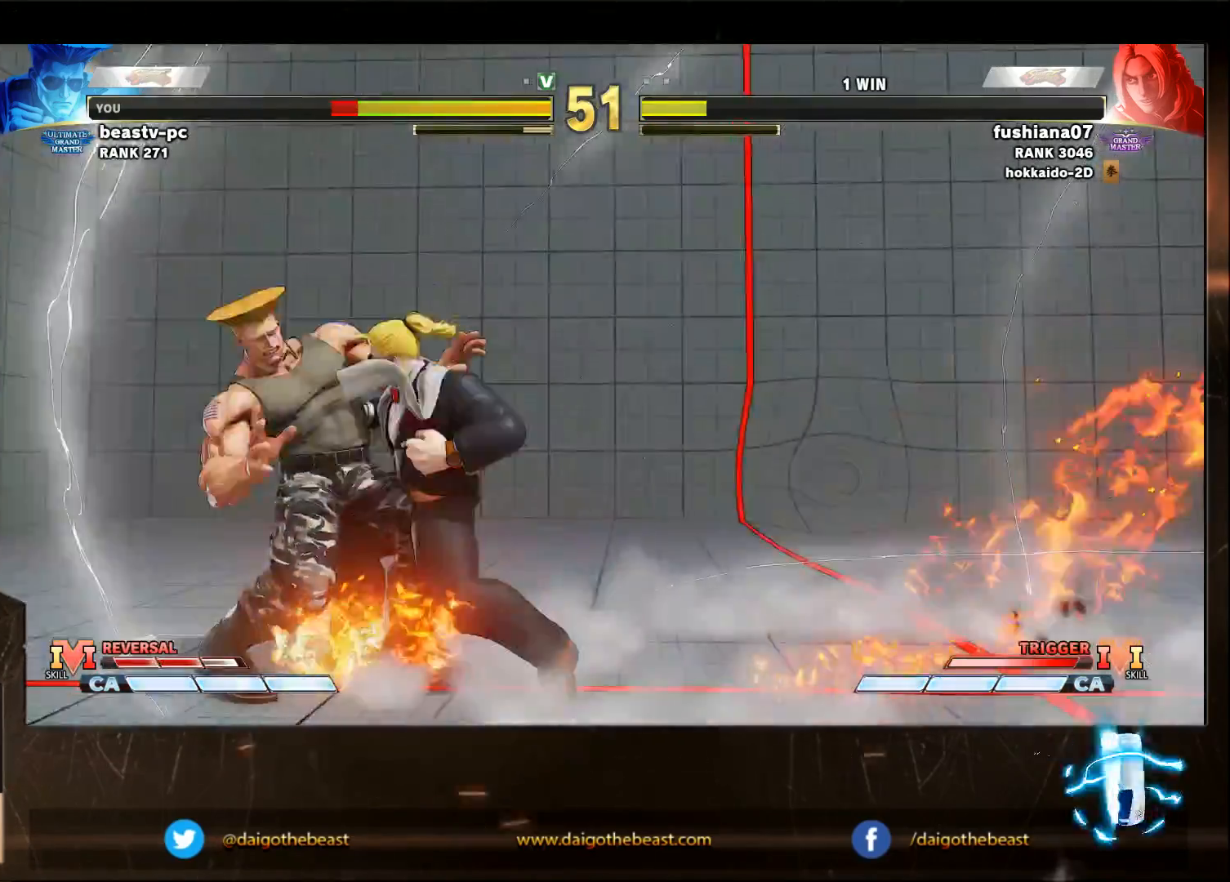
{"buttons": [], "left_stick": "down-left", "events": []}
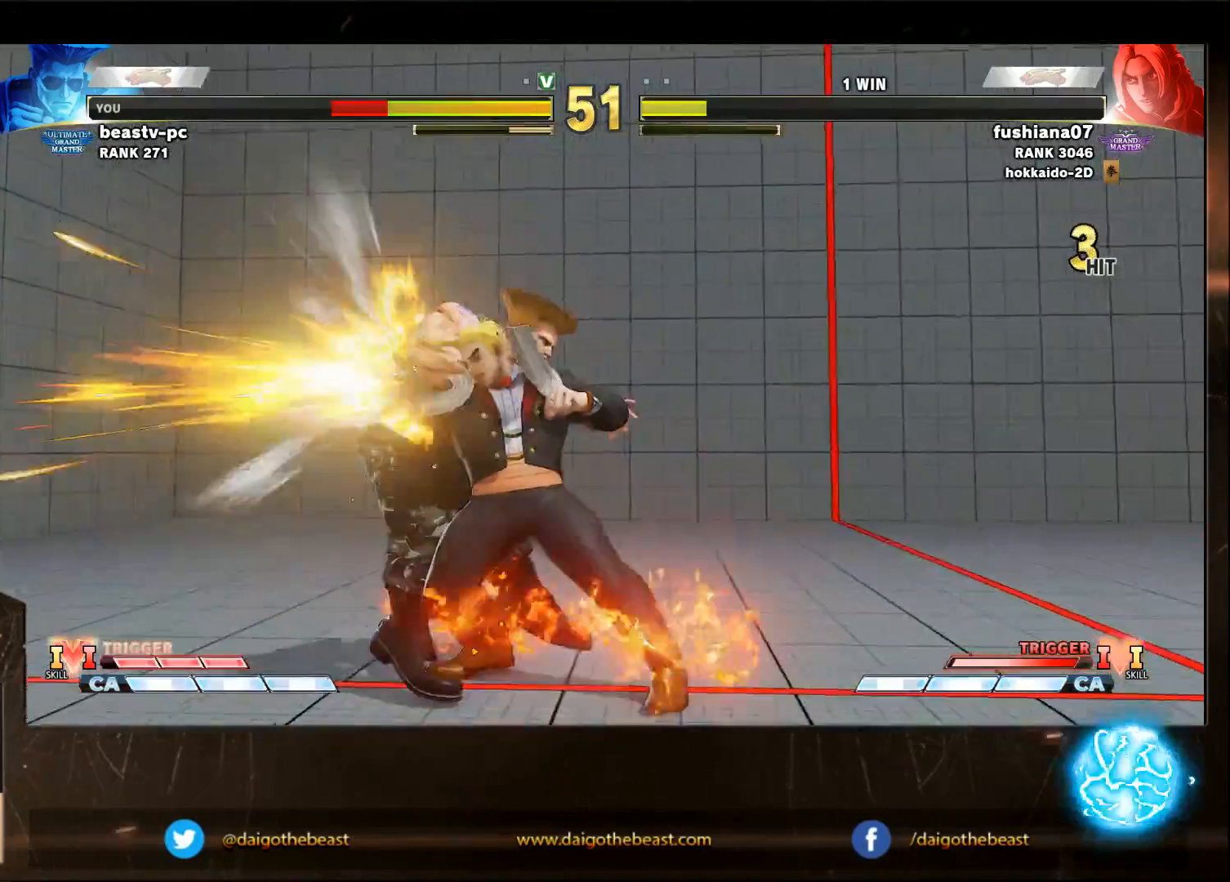
{"buttons": [], "left_stick": "down-left", "events": []}
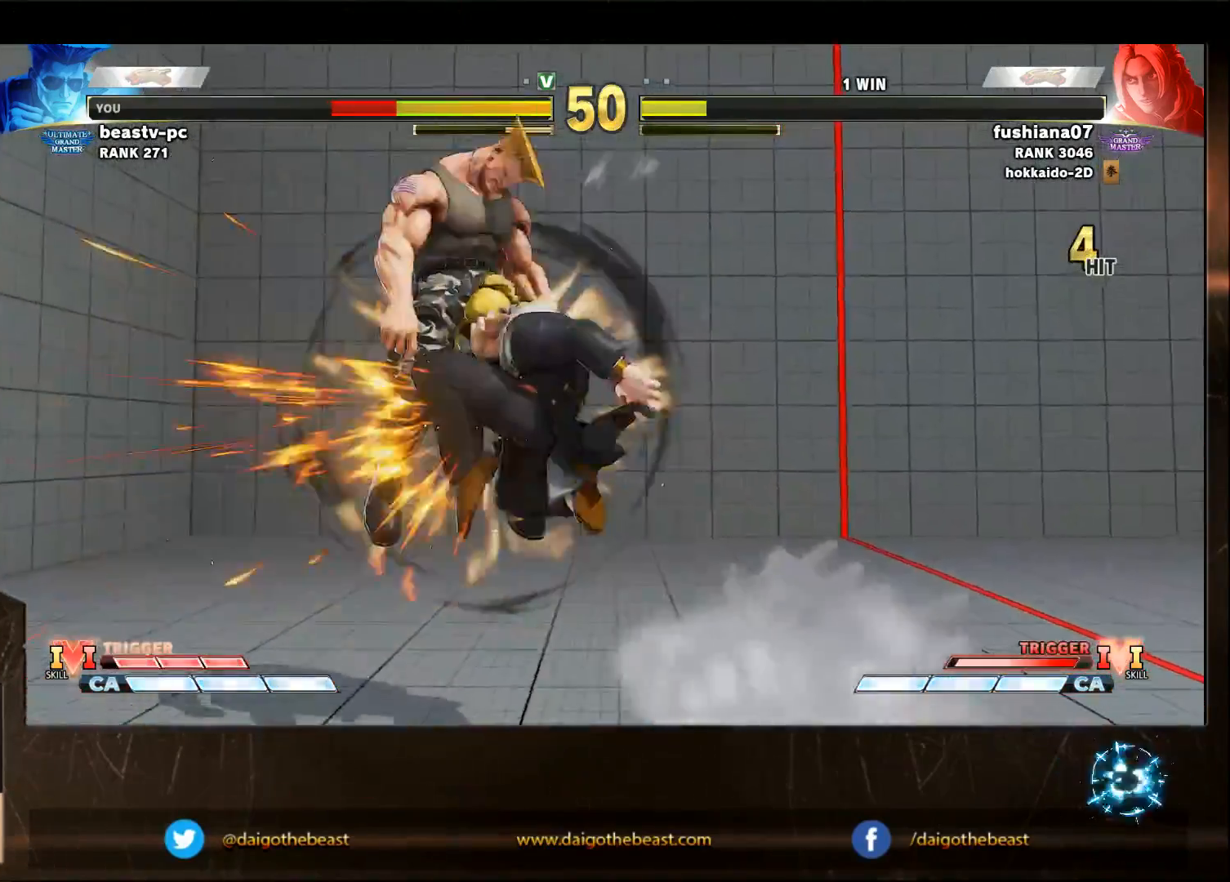
{"buttons": [], "left_stick": "down-left", "events": []}
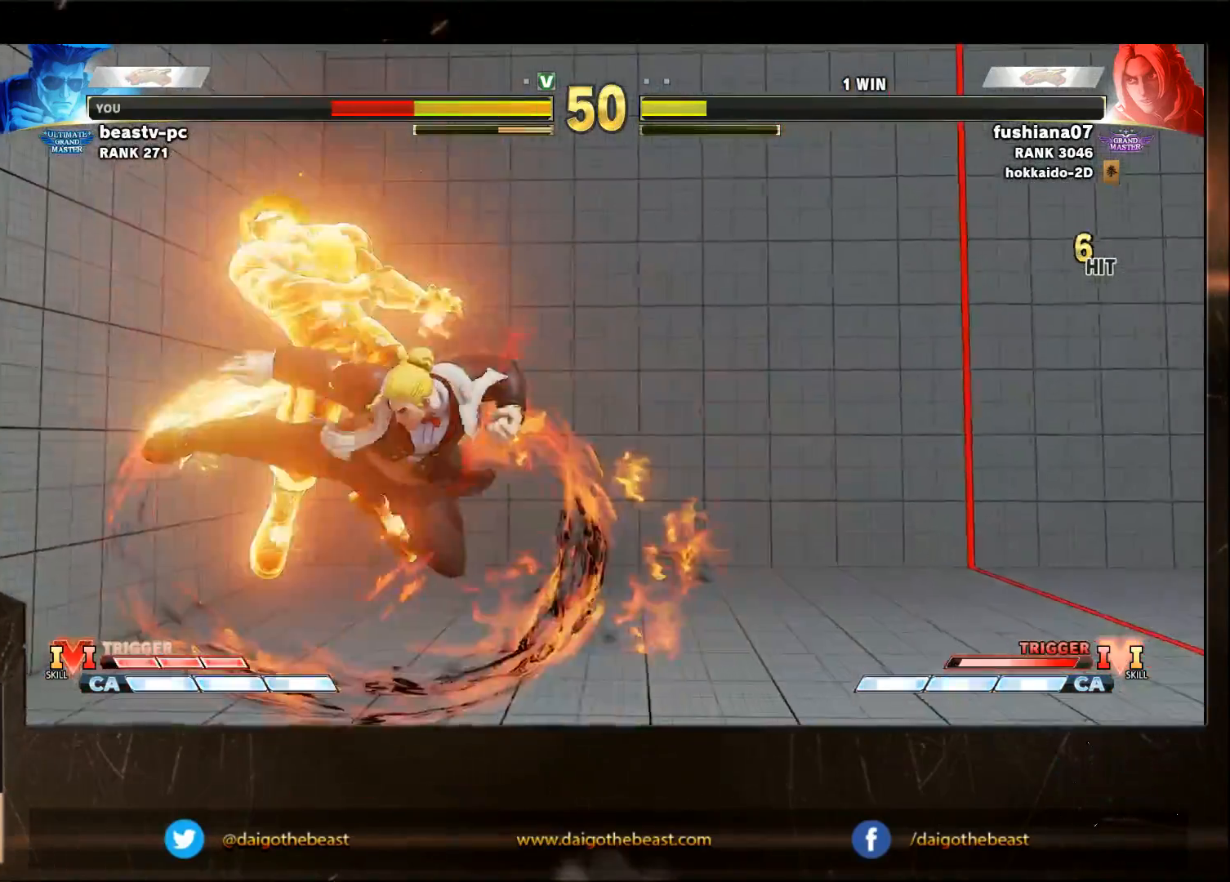
{"buttons": [], "left_stick": "down-left", "events": []}
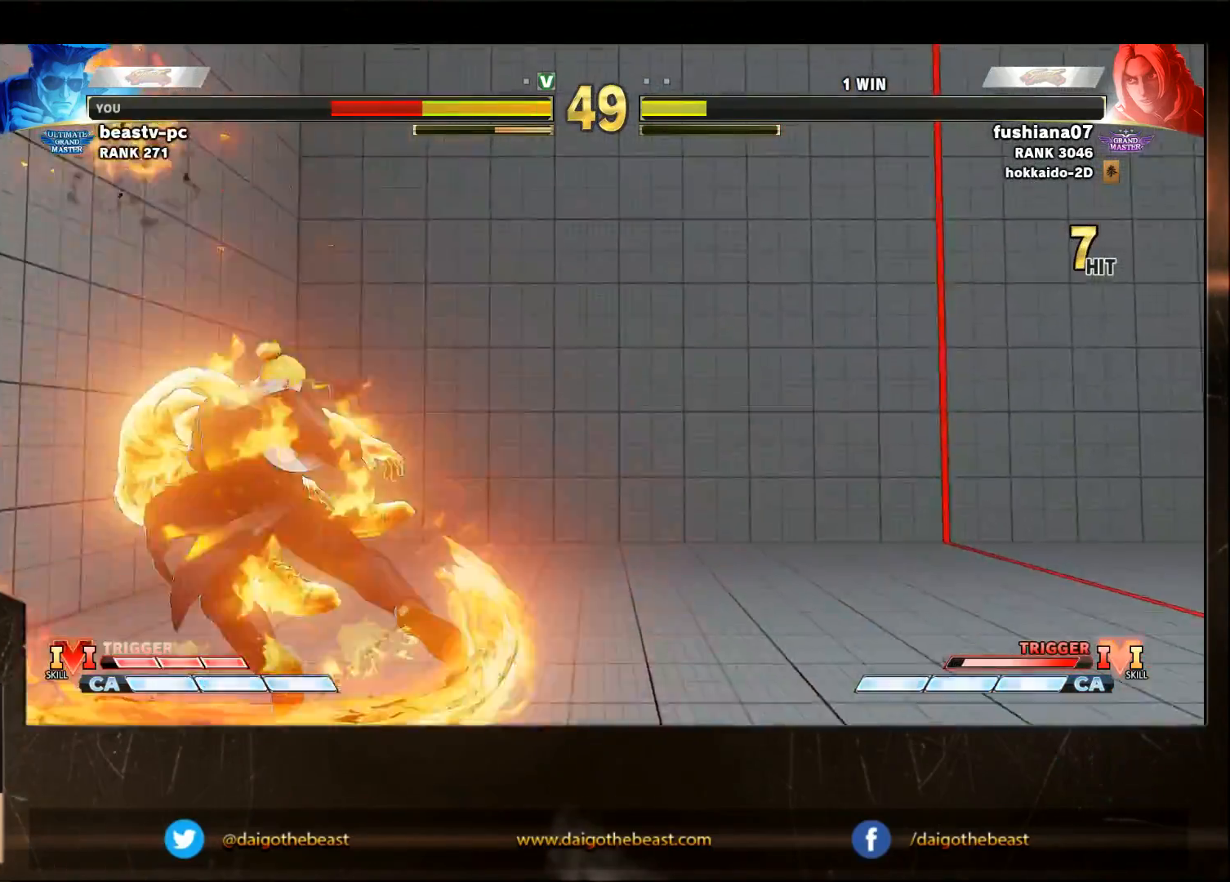
{"buttons": [], "left_stick": "down-left"}
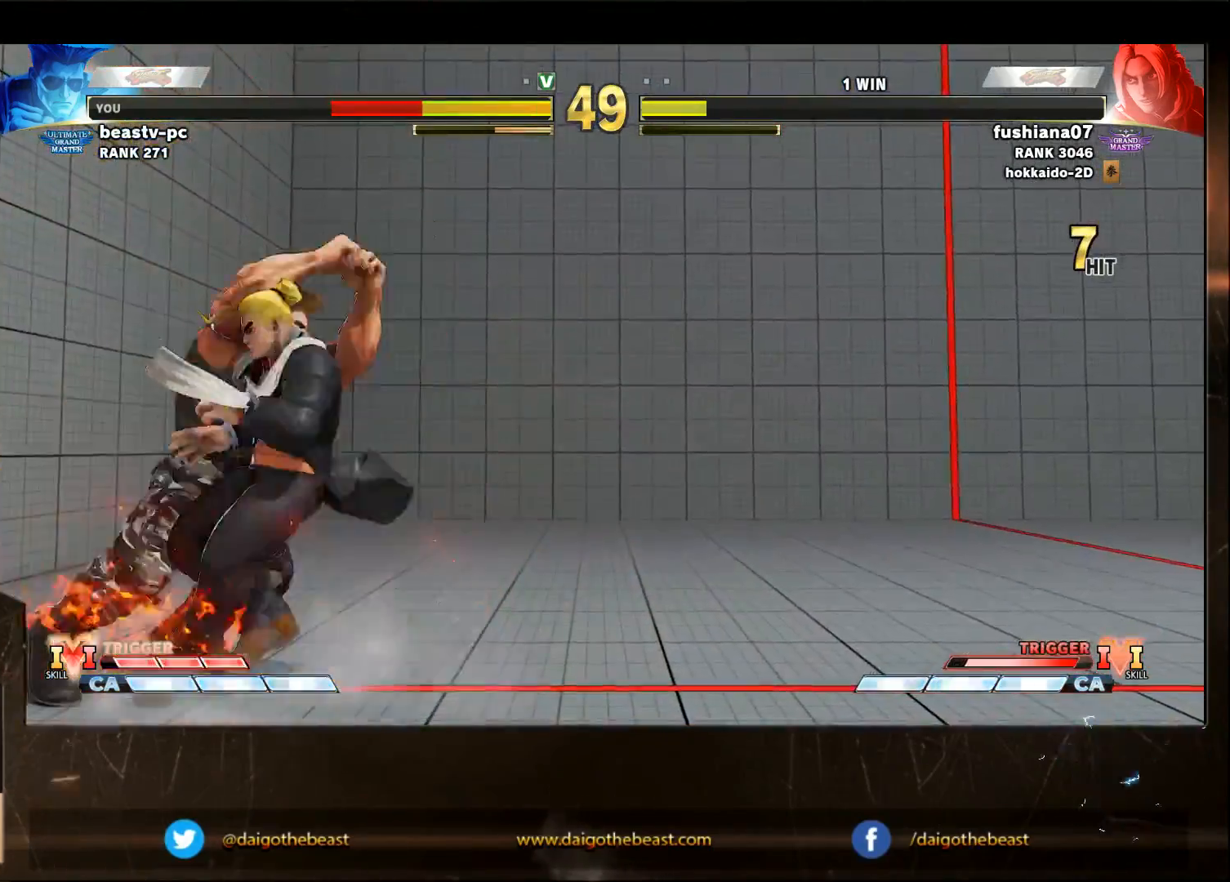
{"buttons": [], "left_stick": "down-left", "events": []}
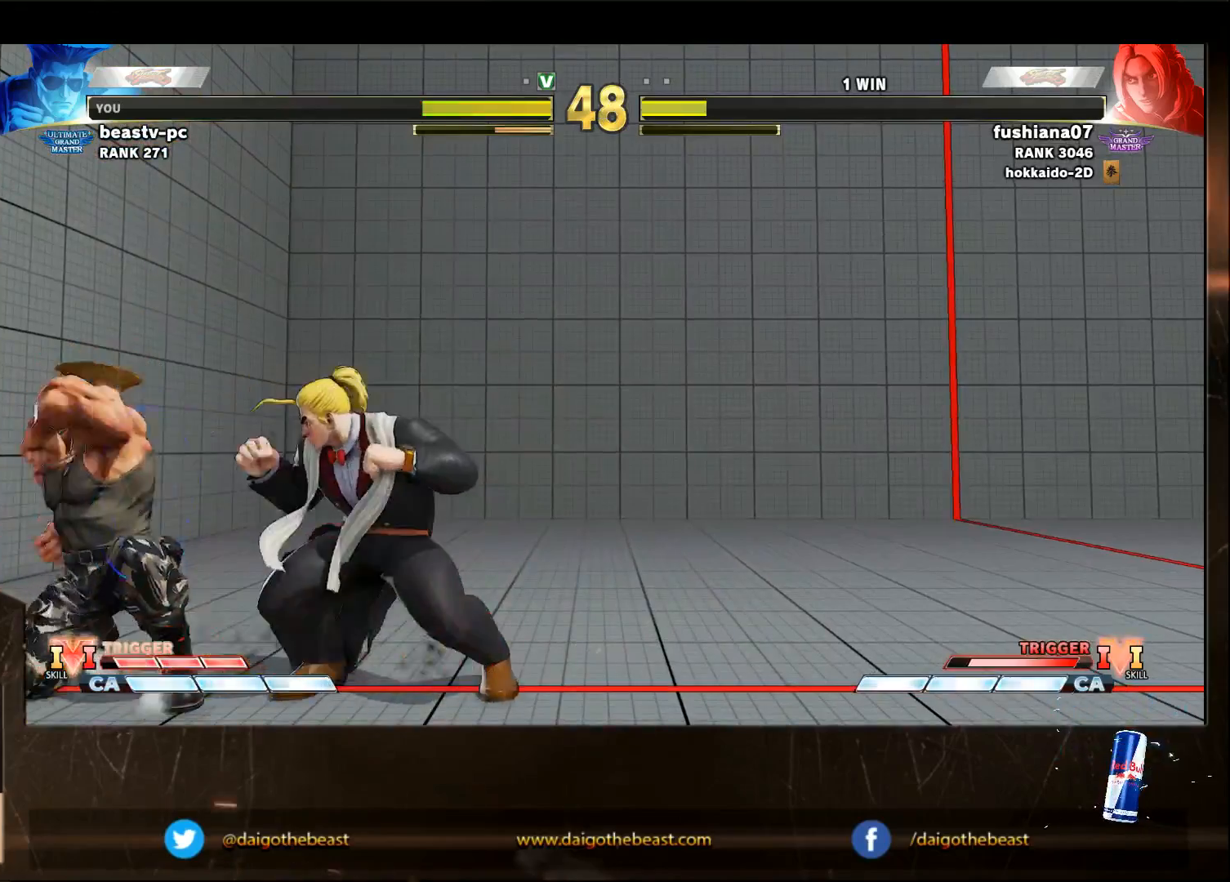
{"buttons": [], "left_stick": "down-left", "events": []}
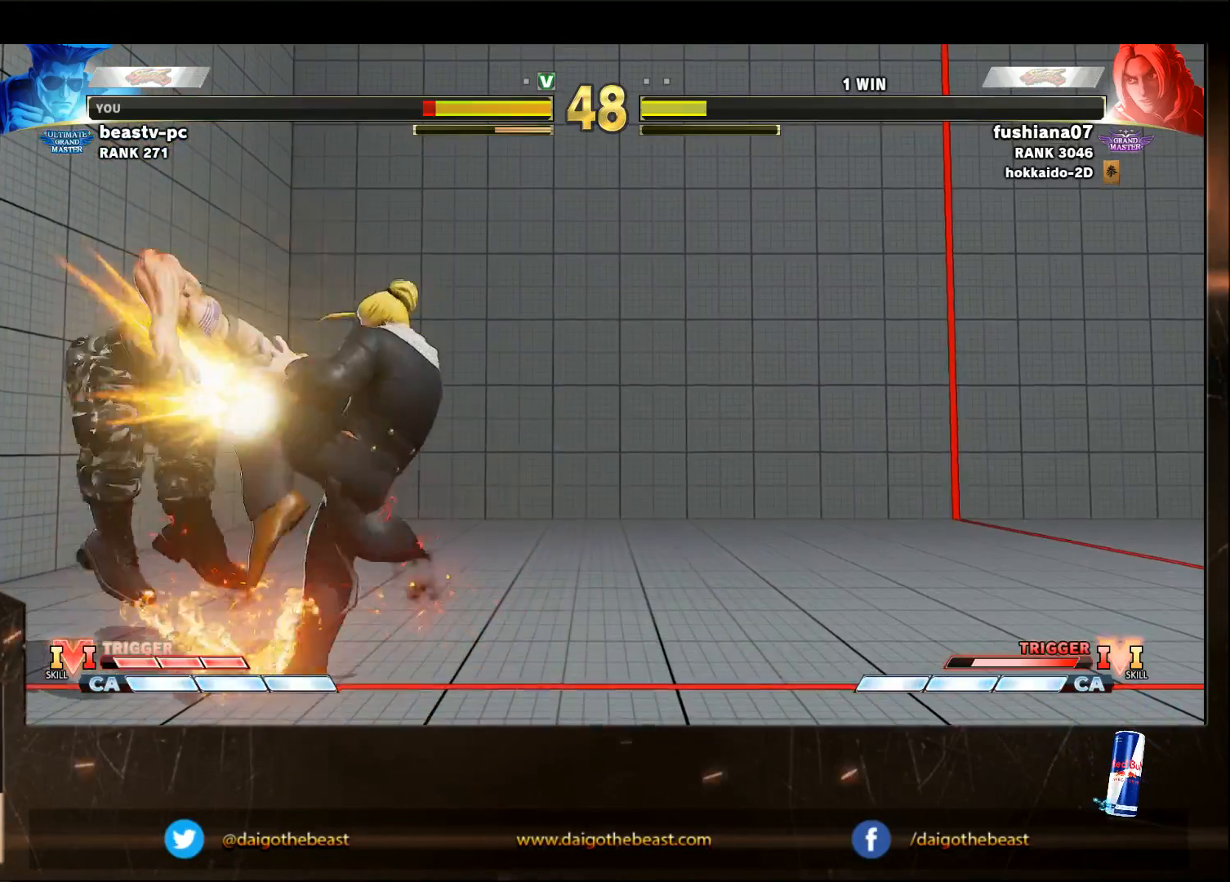
{"buttons": [], "left_stick": "down-left", "events": []}
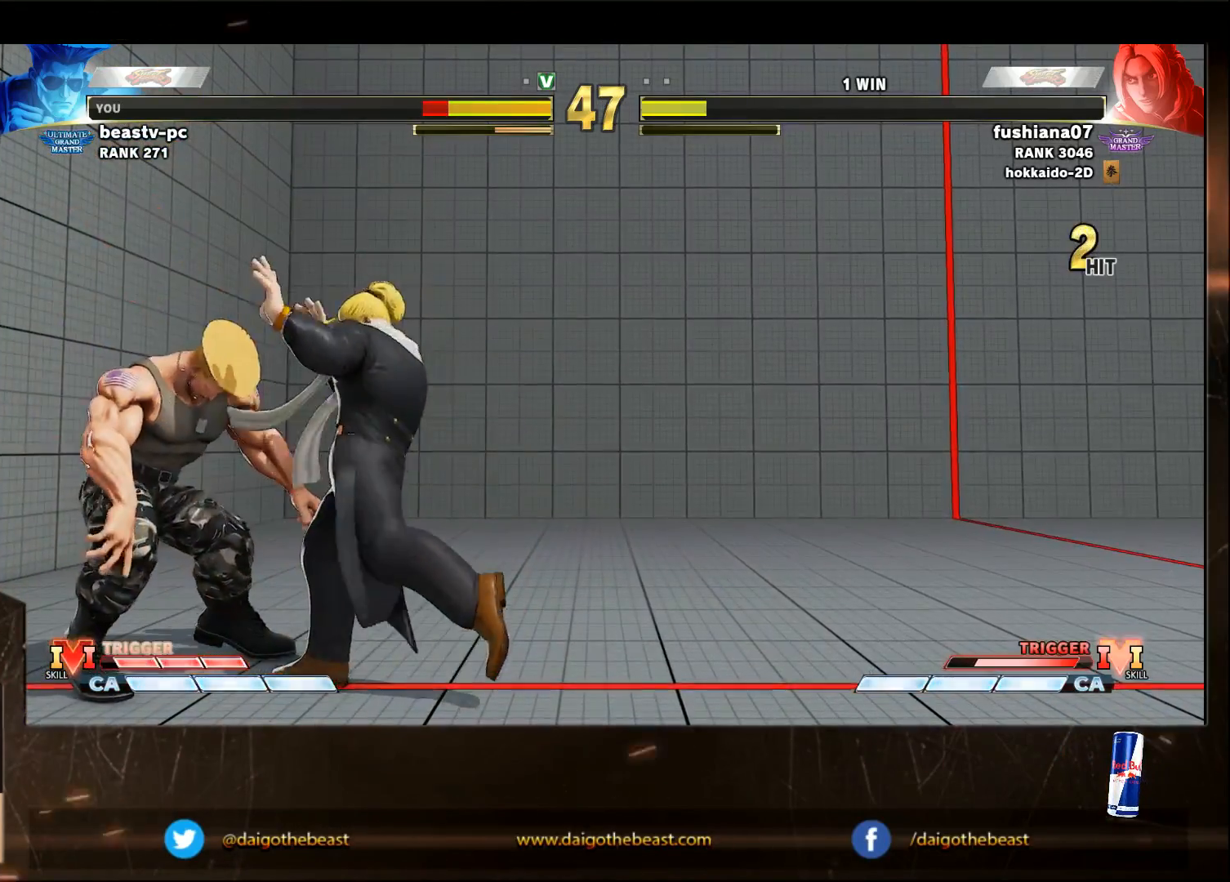
{"buttons": [], "left_stick": "down-left", "events": []}
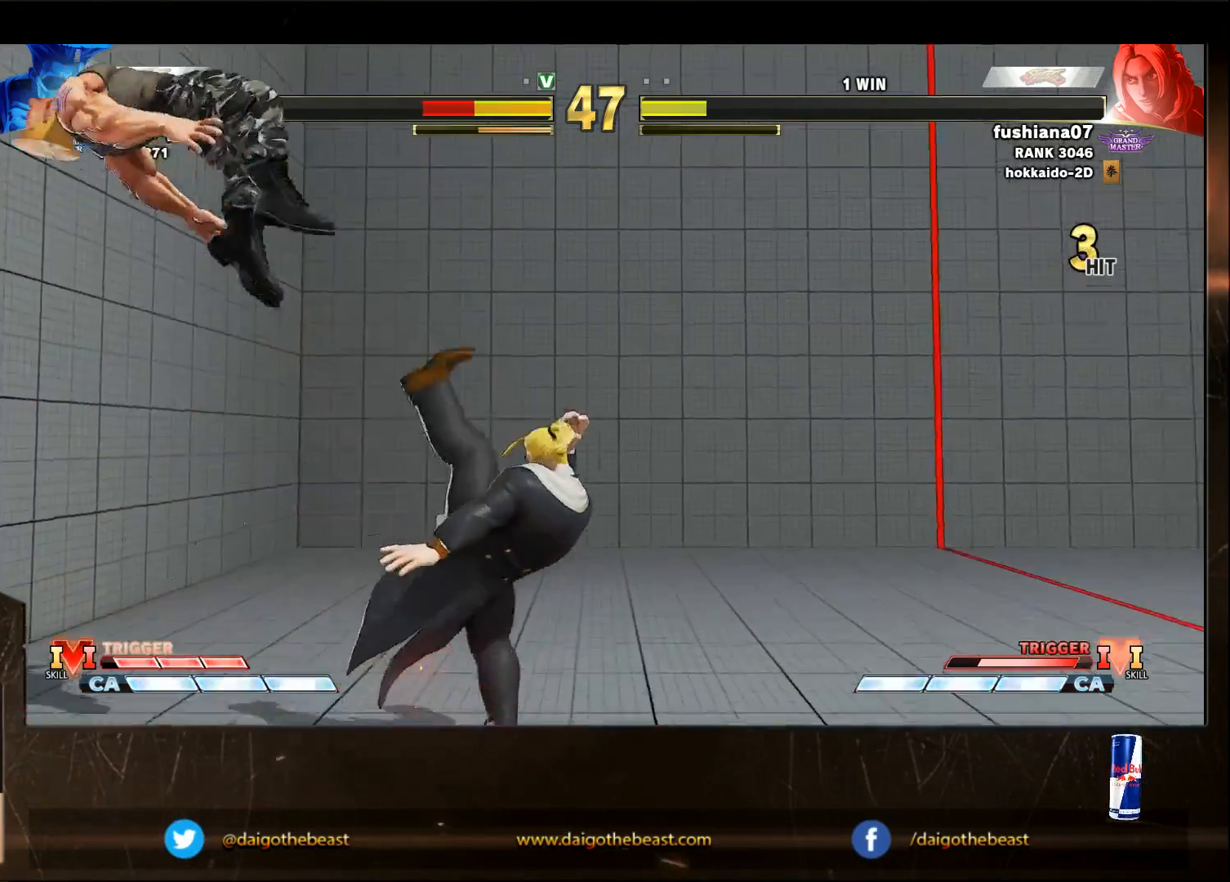
{"buttons": [], "left_stick": "down-left", "events": [[250, "R1", "down"], [250, "TRIANGLE", "down"], [300, "CIRCLE", "down"], [300, "R1", "up"], [300, "TRIANGLE", "up"], [333, "CIRCLE", "up"], [333, "TRIANGLE", "down"], [400, "R1", "down"], [400, "SQUARE", "down"], [433, "R1", "up"], [433, "SQUARE", "up"], [433, "TRIANGLE", "up"]]}